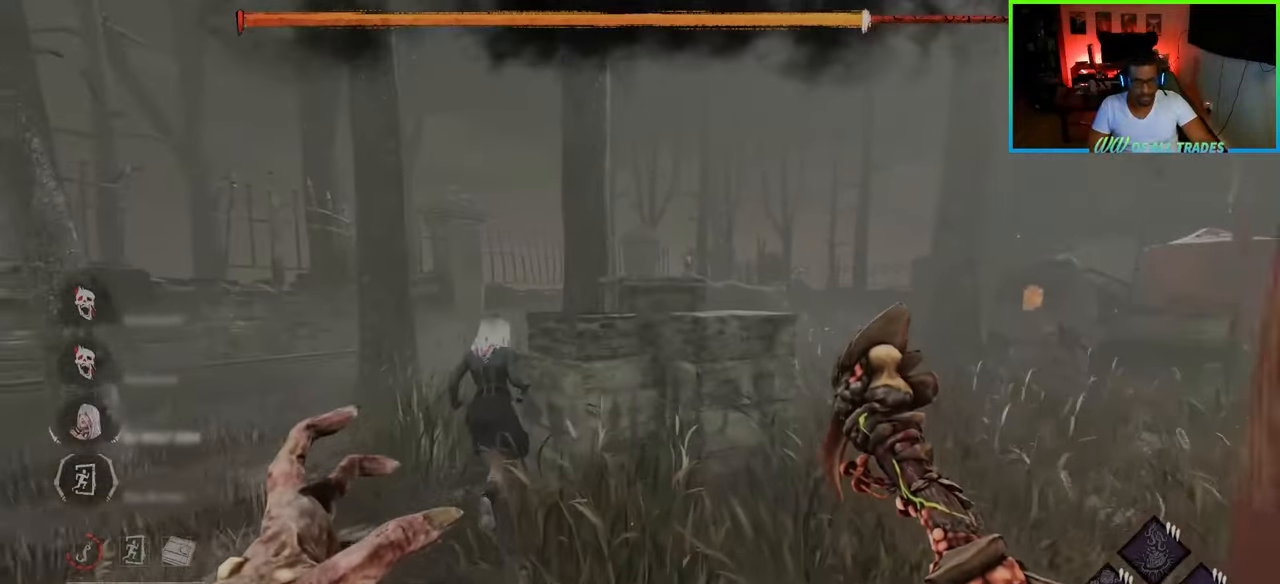
Gameplay with keyboard and mouse; each line is a JSON object with the keys and mouse buttons held at the frame after it. "events" lists presses ("down") and releases ("up") of "a", "ctrl", "d", "e", "f", "q", "r", "s", "shift", "space", "tab", "w", "mouse_left", "mouse_wheel", "mouse_right", "mouse_mb4" and "mouse_mb5" between this image and that frame as [ms after this image, input, new state], when the widget could be followed in between. "mouse_left", "mouse_wheel", "mouse_right", "mouse_mb4", "mouse_mb5" = the "left", "wheel", "right", "mb4", "mb5" buttons of the "mouse" list. No other keys are recorded. "wheel" means that the mouse wheel is clicked or scrolled. Not read: mouse_move.
{"keys": ["d", "w"], "mouse": [], "events": [[83, "d", "down"], [183, "d", "up"], [250, "d", "down"]]}
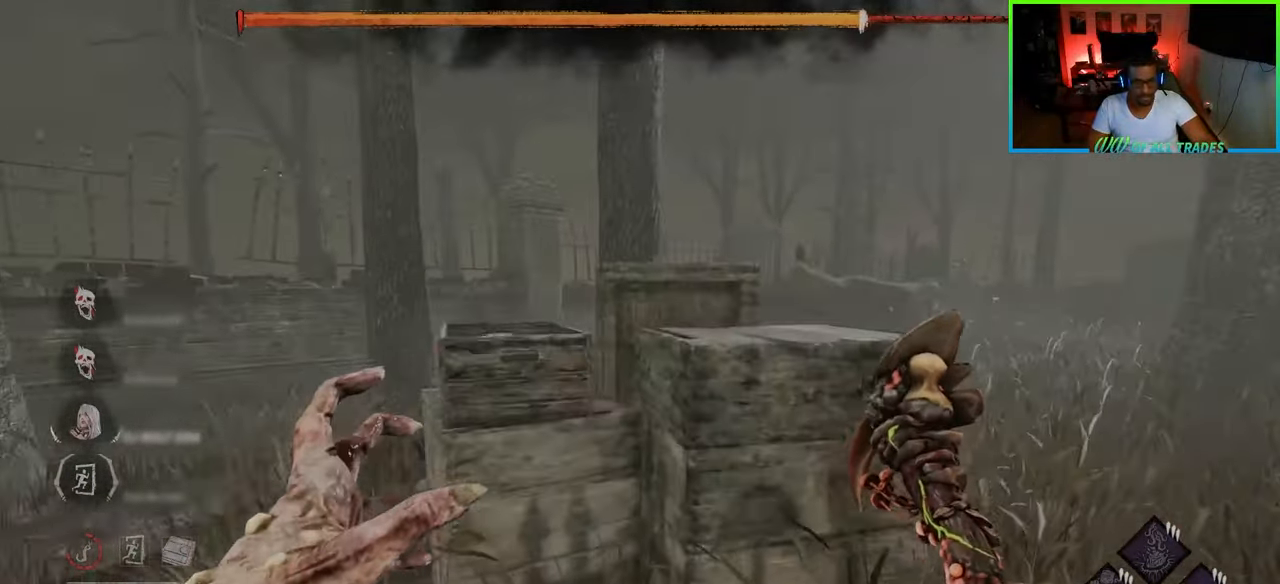
{"keys": ["w"], "mouse": ["left"], "events": [[350, "mouse_left", "down"], [467, "d", "up"]]}
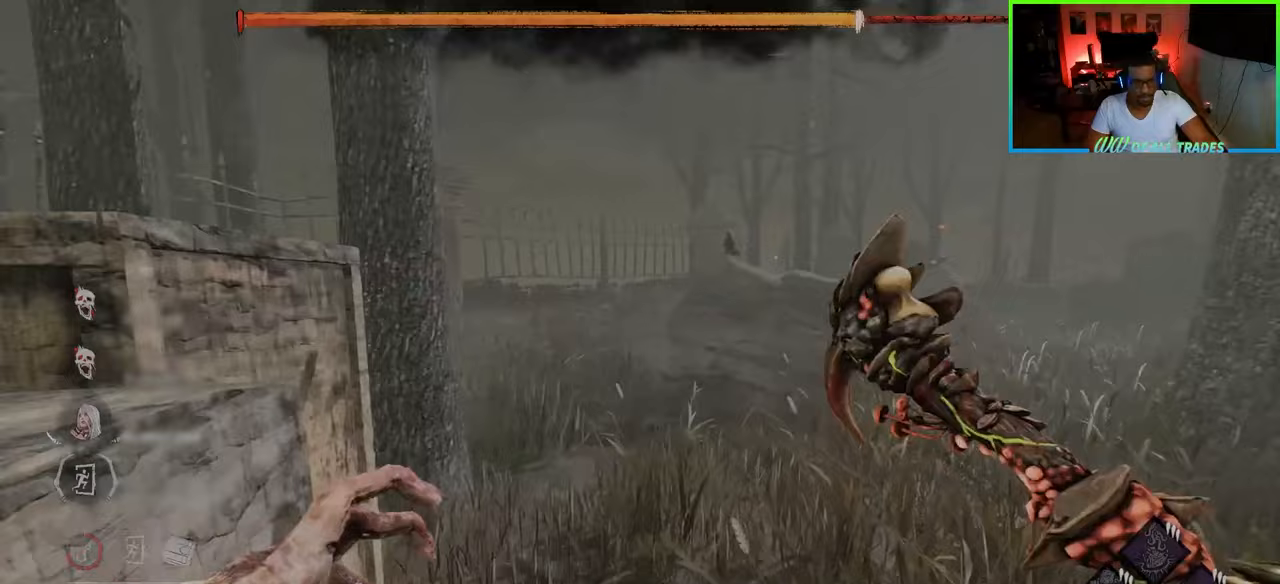
{"keys": ["d", "w"], "mouse": ["left"], "events": [[383, "d", "down"]]}
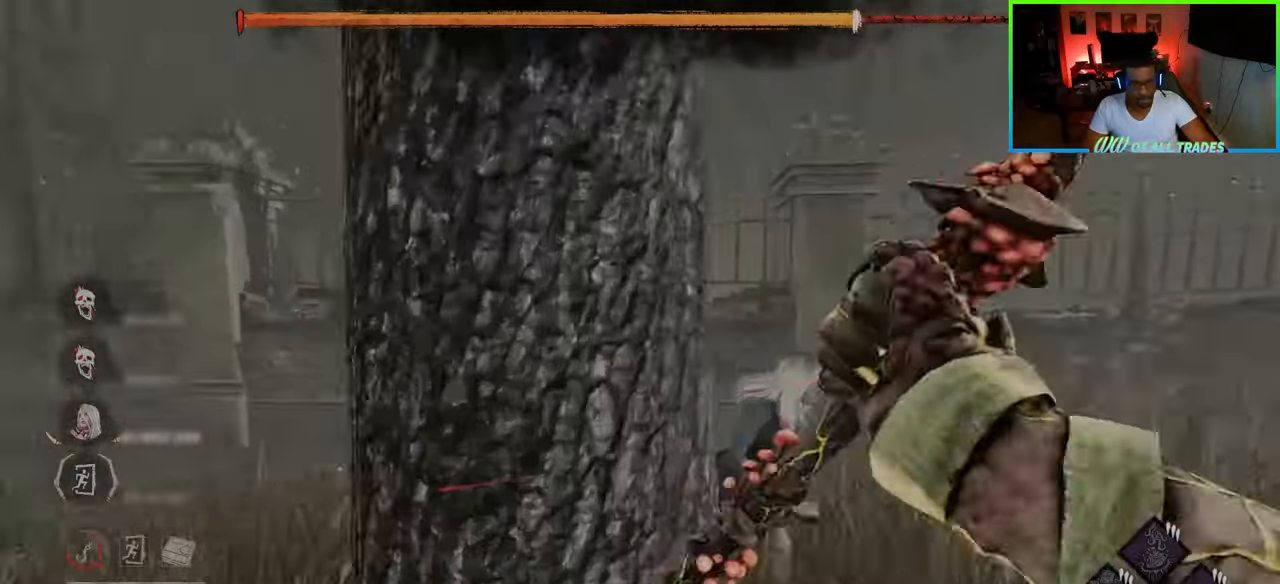
{"keys": ["d", "w"], "mouse": [], "events": [[83, "mouse_left", "up"]]}
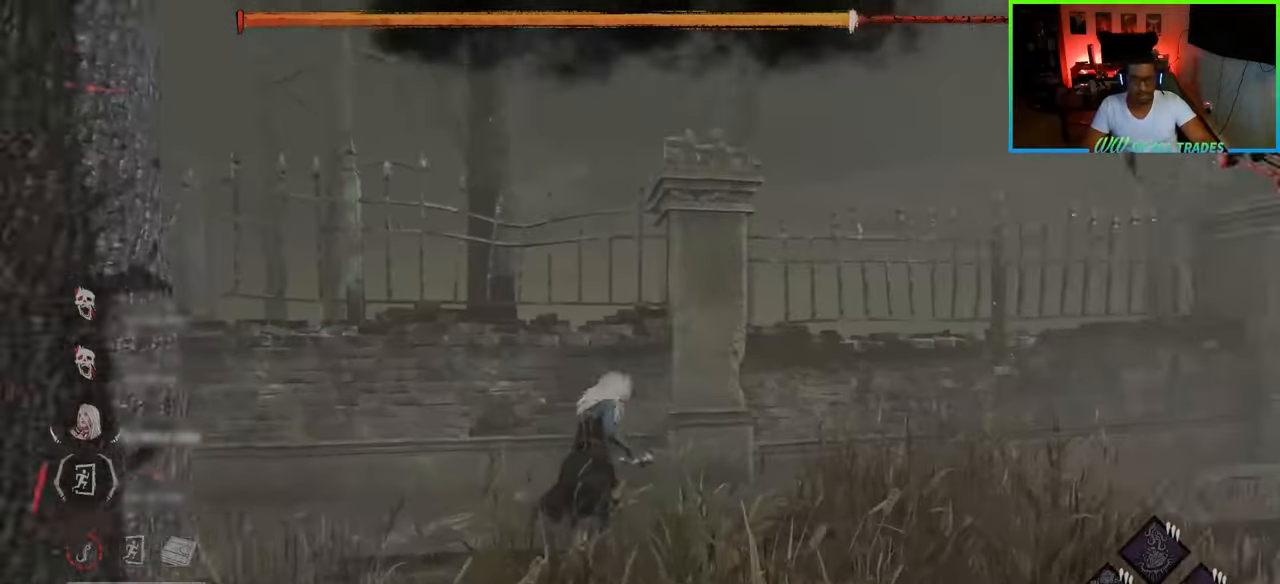
{"keys": ["d", "w"], "mouse": [], "events": []}
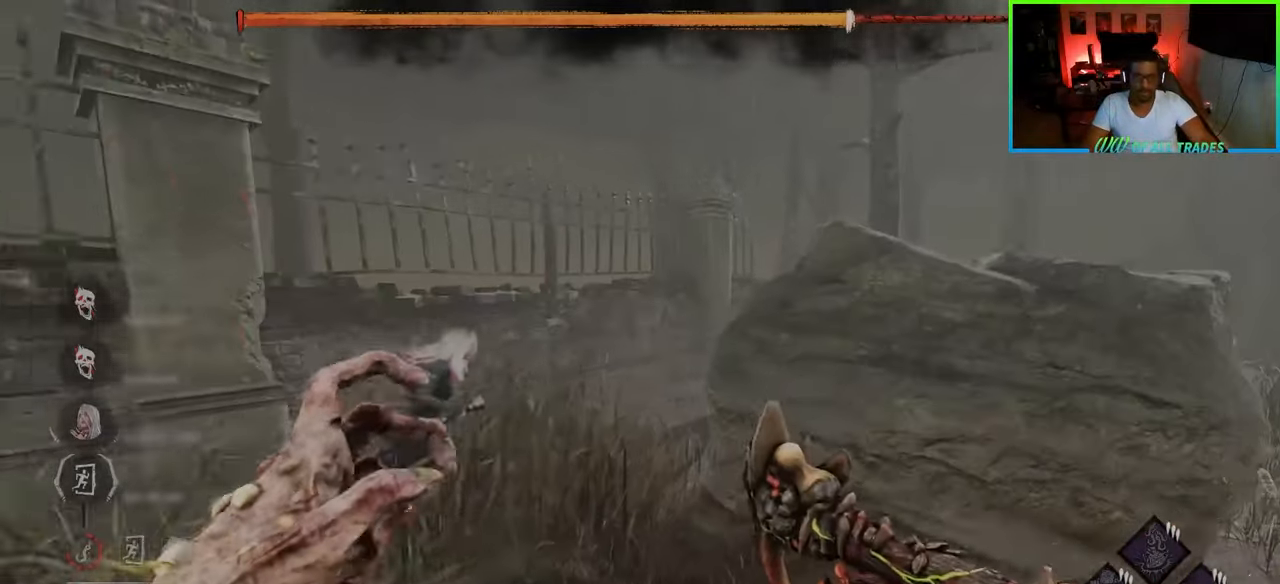
{"keys": ["d", "w"], "mouse": [], "events": []}
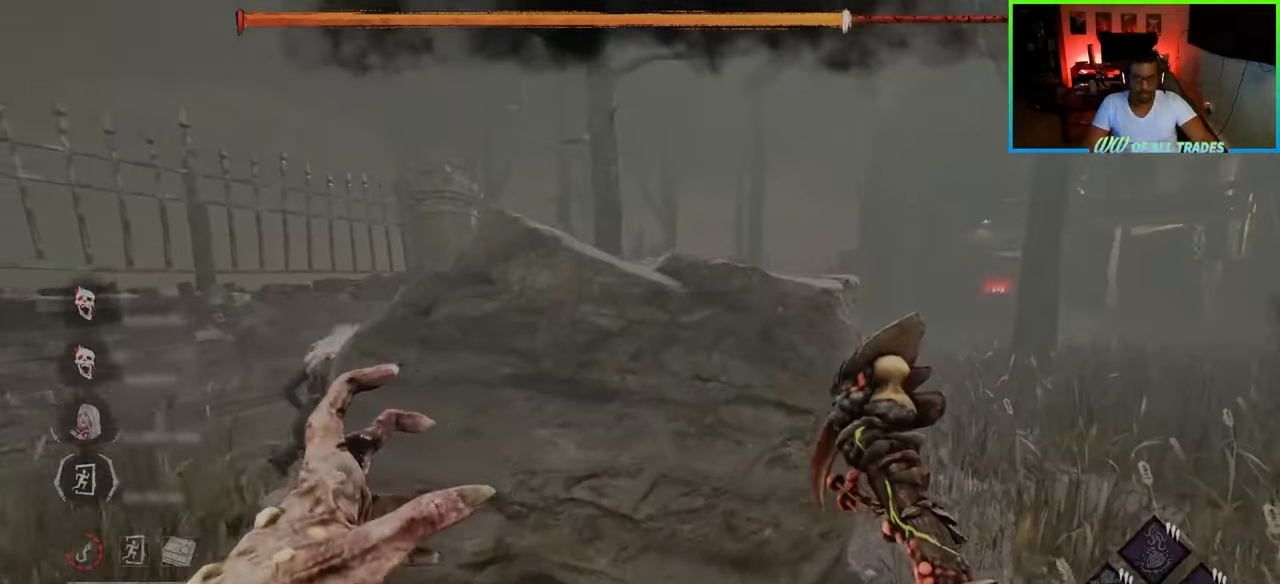
{"keys": ["d", "w"], "mouse": [], "events": []}
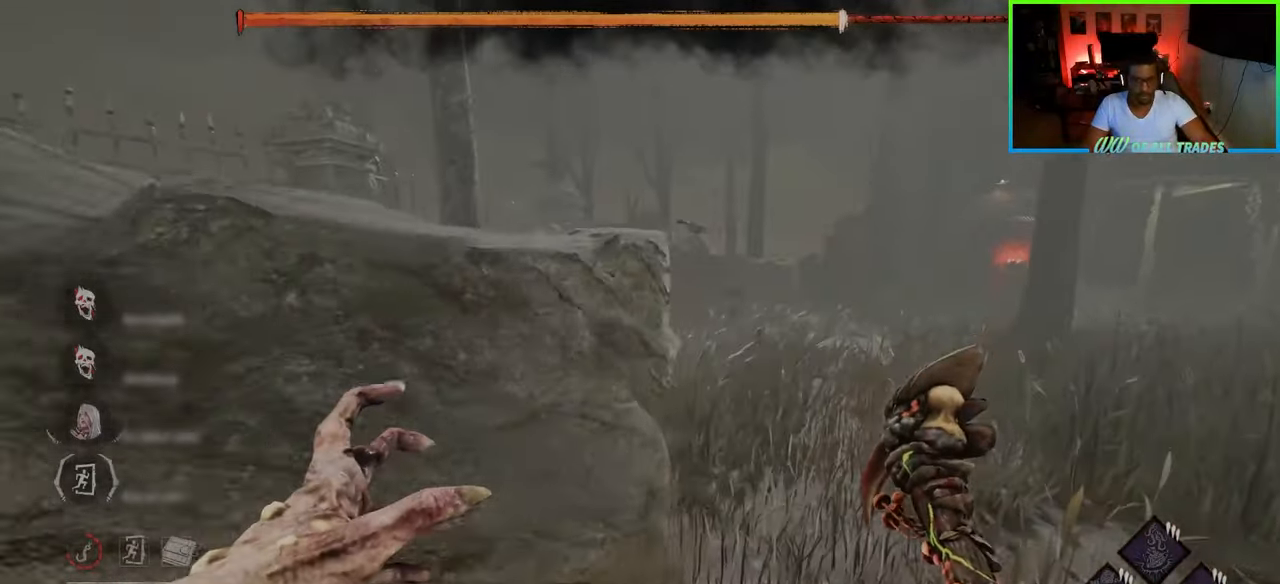
{"keys": ["d", "w"], "mouse": [], "events": [[267, "d", "up"], [383, "d", "down"]]}
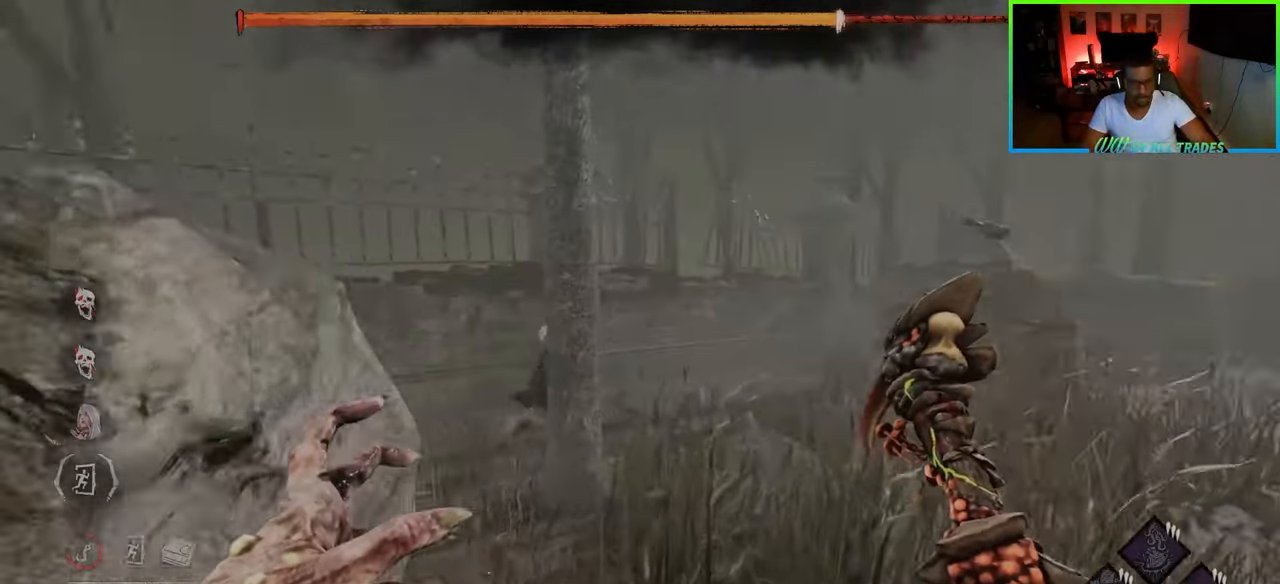
{"keys": ["d", "w"], "mouse": [], "events": [[17, "d", "up"], [100, "d", "down"]]}
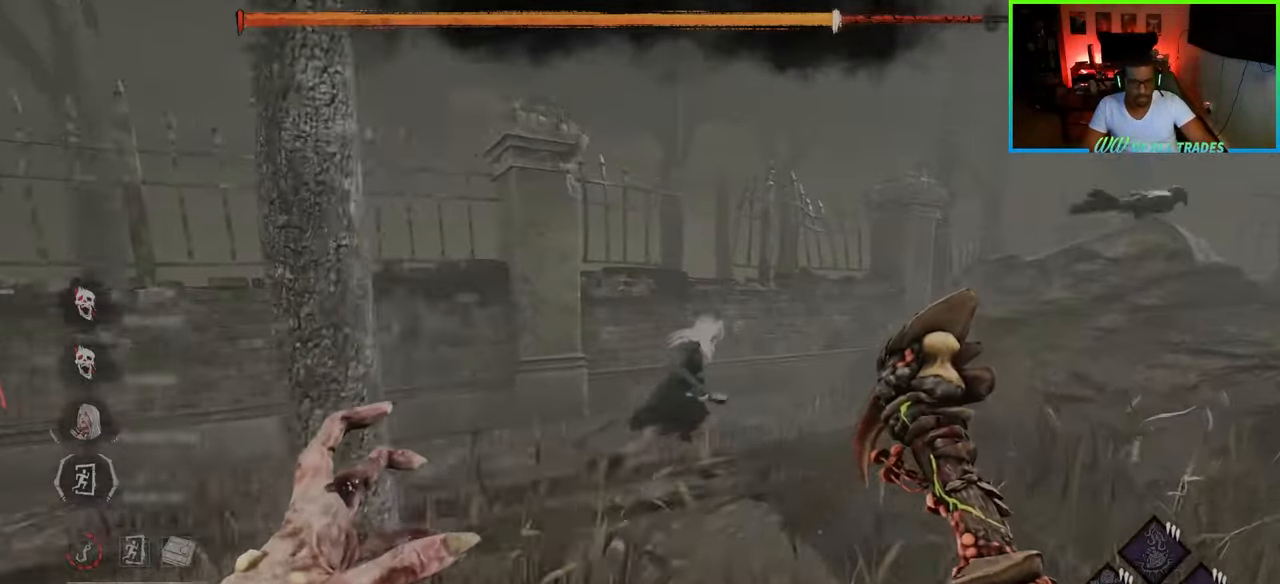
{"keys": ["d", "w"], "mouse": [], "events": [[233, "d", "up"], [333, "d", "down"]]}
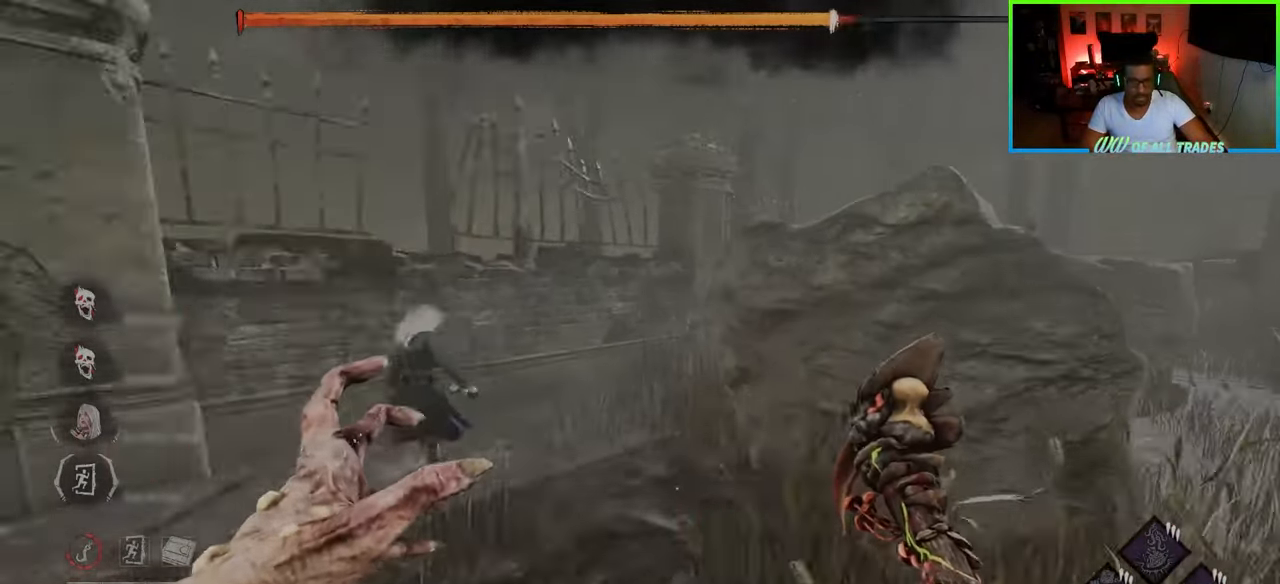
{"keys": ["w"], "mouse": ["left"], "events": [[200, "w", "up"], [333, "w", "down"], [400, "d", "up"], [483, "mouse_left", "down"]]}
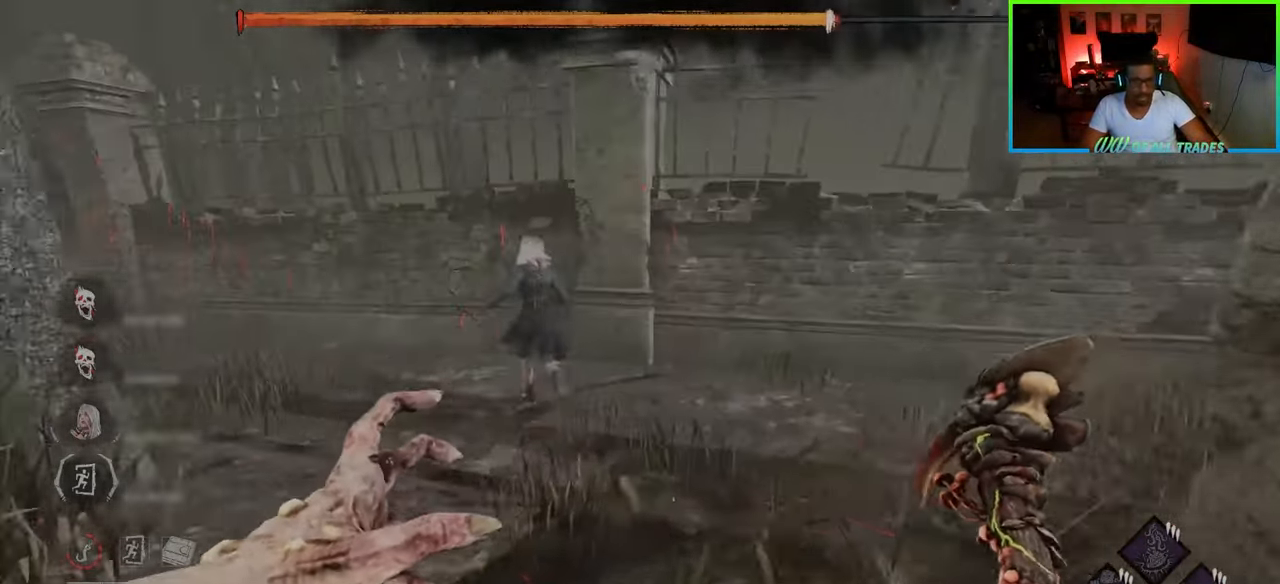
{"keys": ["w"], "mouse": ["left"], "events": [[33, "a", "down"], [250, "a", "up"]]}
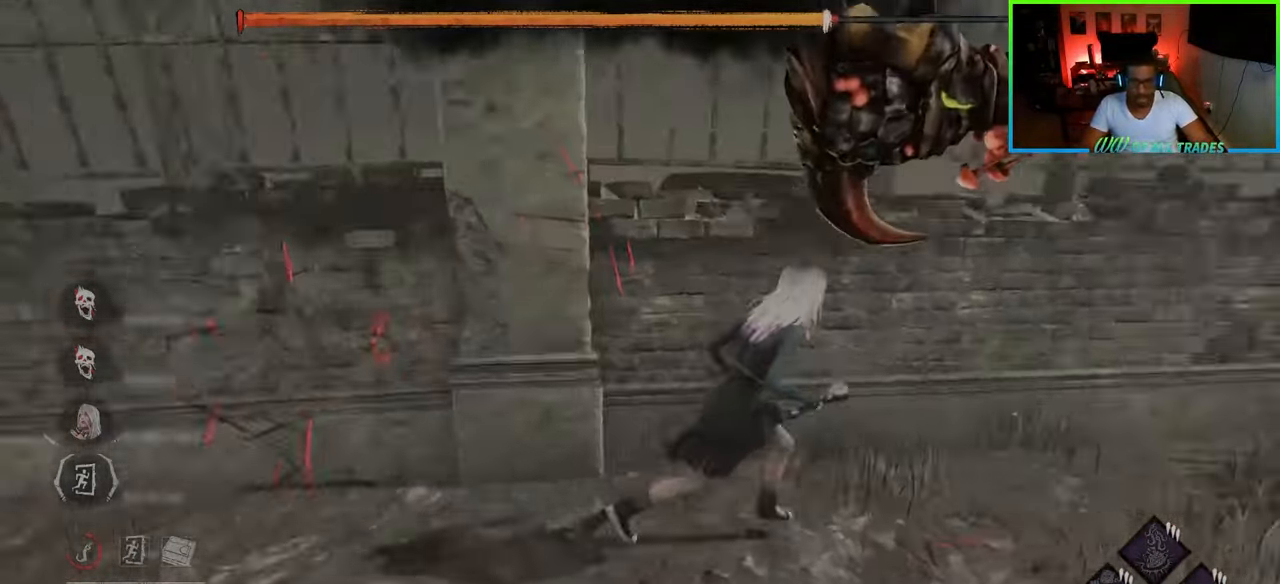
{"keys": ["d", "w"], "mouse": [], "events": [[383, "mouse_left", "up"], [483, "d", "down"]]}
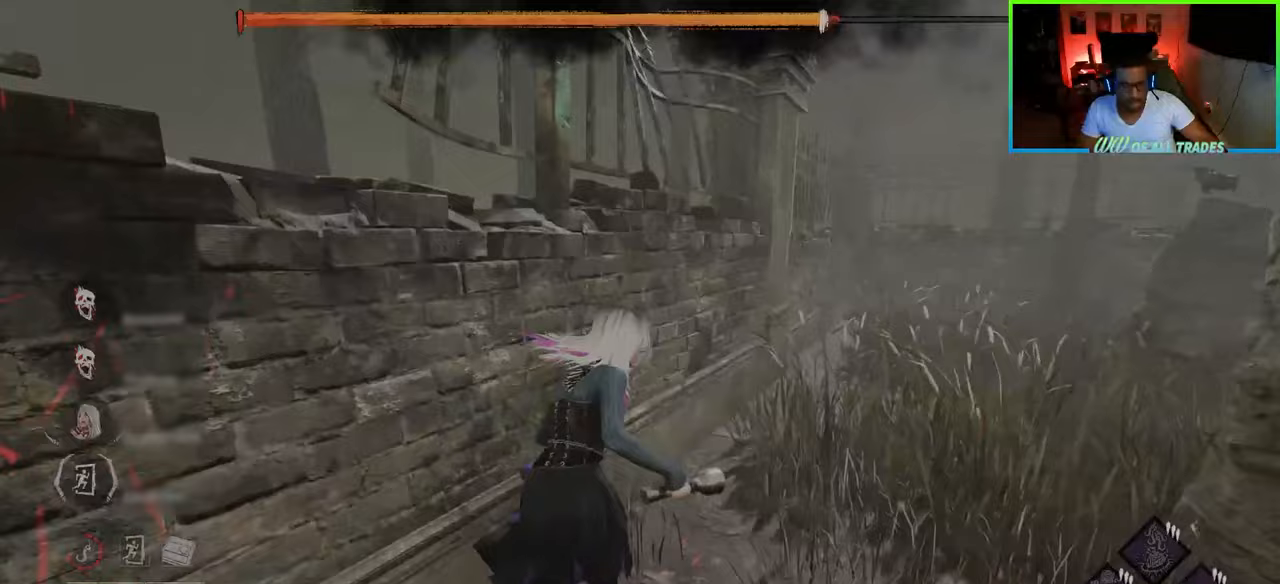
{"keys": ["d", "w"], "mouse": [], "events": []}
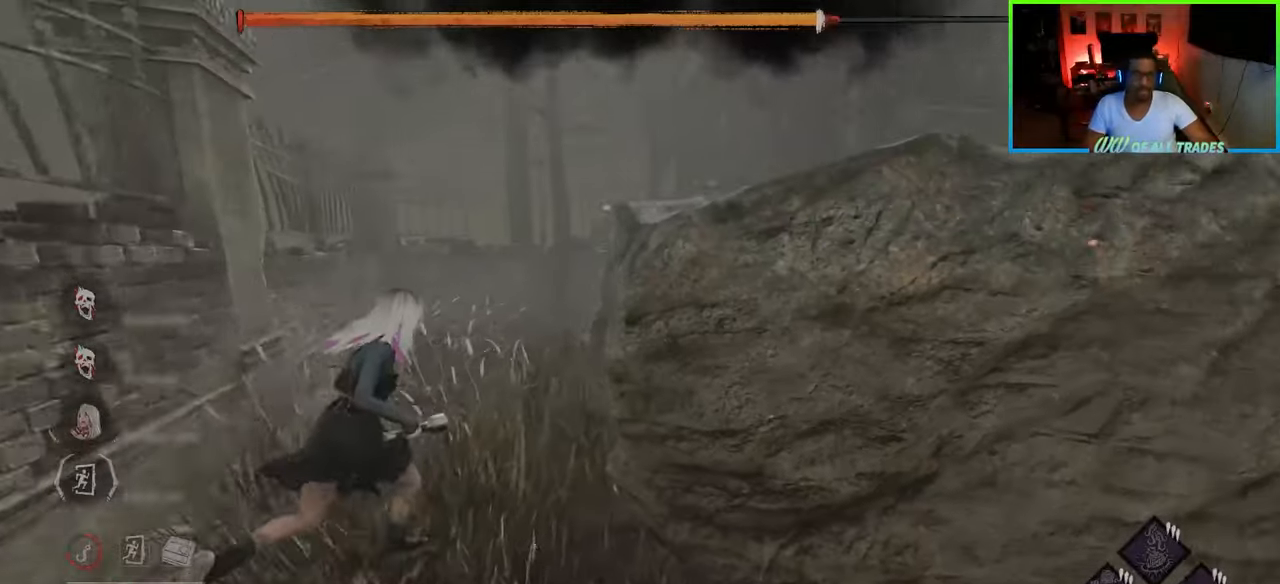
{"keys": ["a", "w"], "mouse": [], "events": [[150, "a", "down"], [167, "d", "up"], [283, "a", "up"], [400, "a", "down"]]}
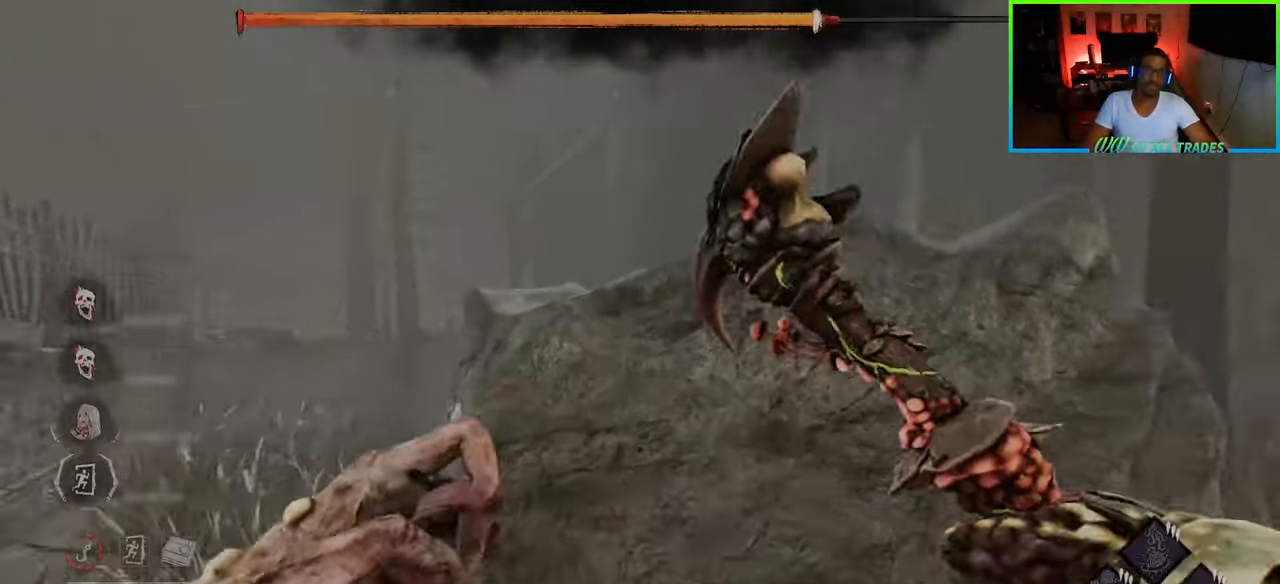
{"keys": ["a", "w"], "mouse": [], "events": []}
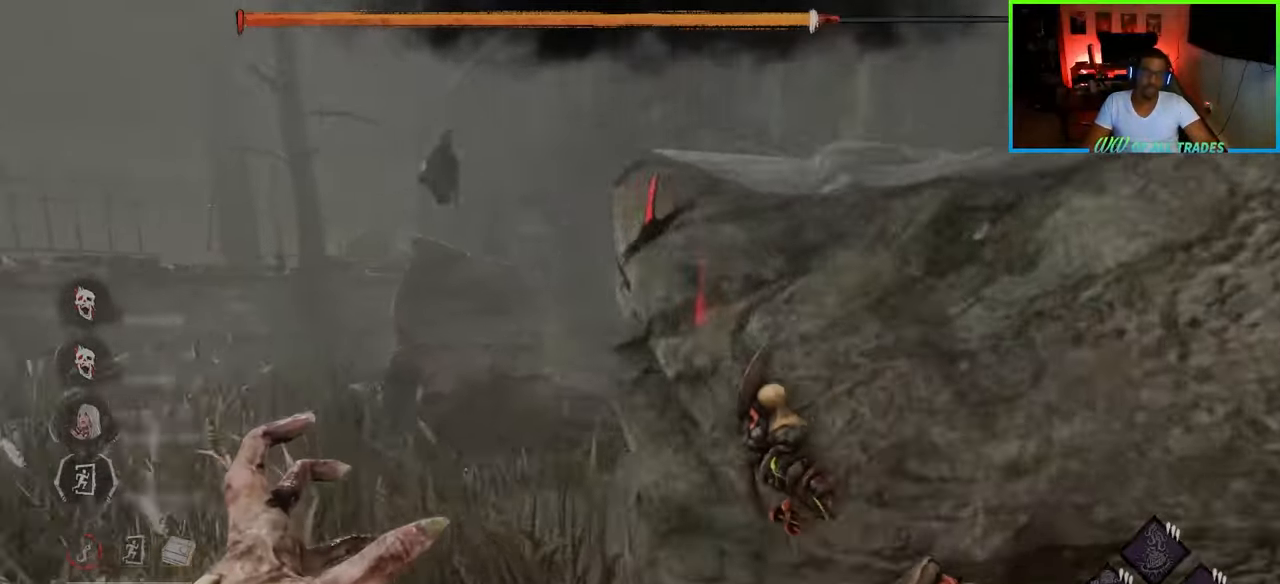
{"keys": ["w"], "mouse": [], "events": [[217, "a", "up"]]}
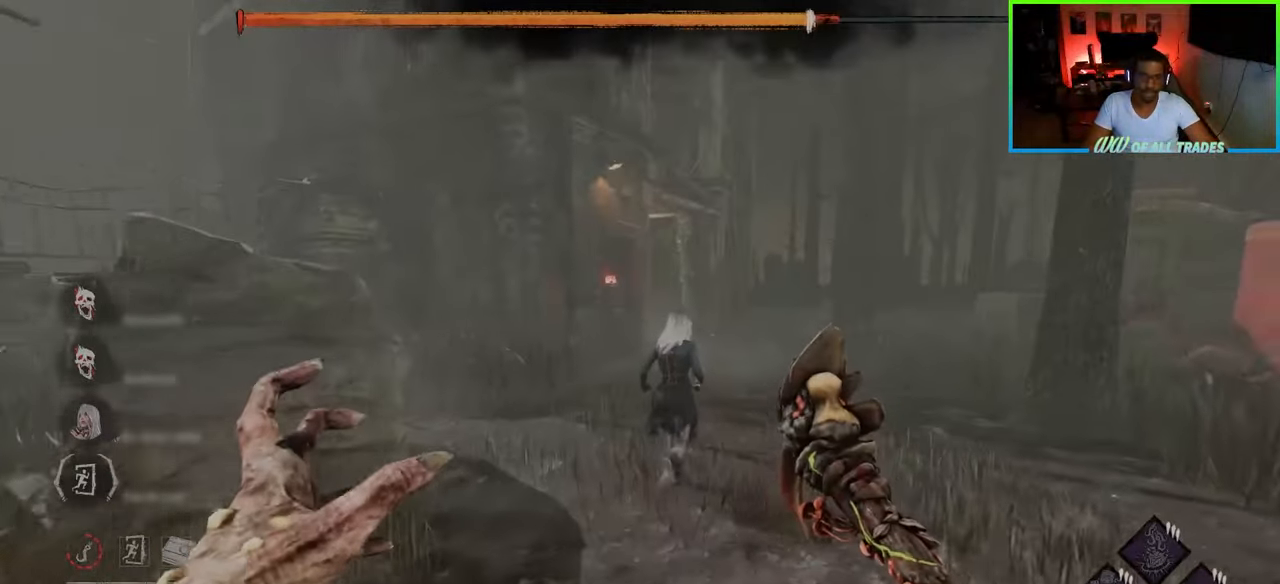
{"keys": ["w"], "mouse": [], "events": [[267, "mouse_right", "down"], [400, "mouse_right", "up"]]}
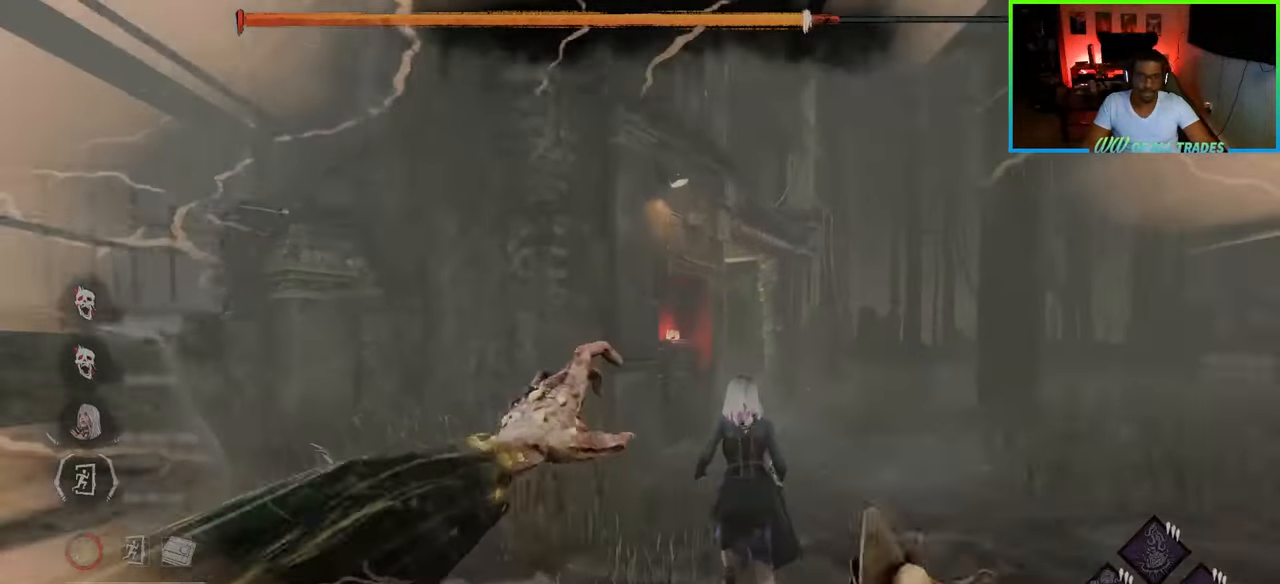
{"keys": ["d", "w"], "mouse": [], "events": [[250, "d", "down"]]}
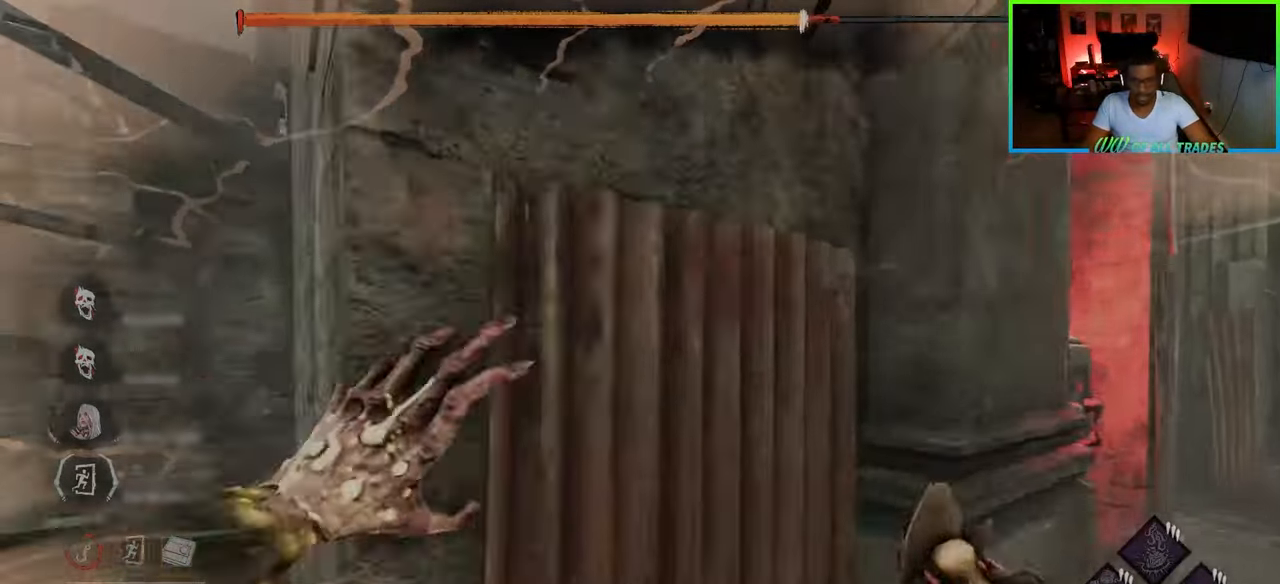
{"keys": ["w"], "mouse": [], "events": [[117, "d", "up"], [150, "a", "down"], [283, "a", "up"]]}
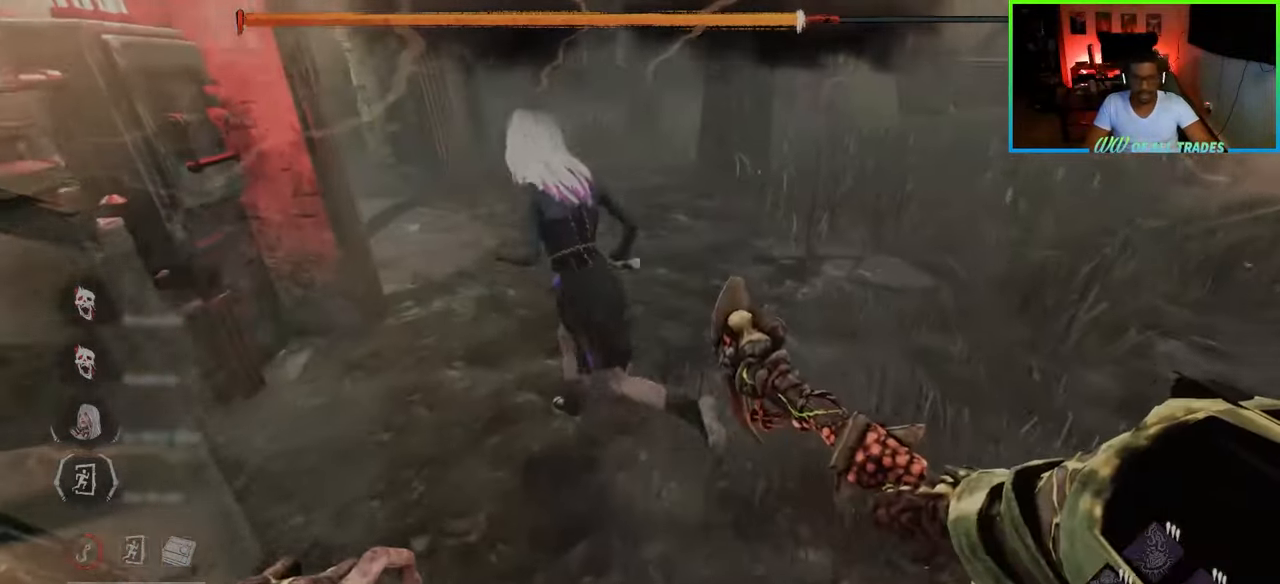
{"keys": ["d", "w"], "mouse": ["left"], "events": [[83, "mouse_right", "down"], [183, "mouse_right", "up"], [233, "mouse_left", "down"], [317, "mouse_left", "up"], [367, "mouse_left", "down"], [450, "mouse_left", "up"], [467, "mouse_left", "down"], [500, "d", "down"]]}
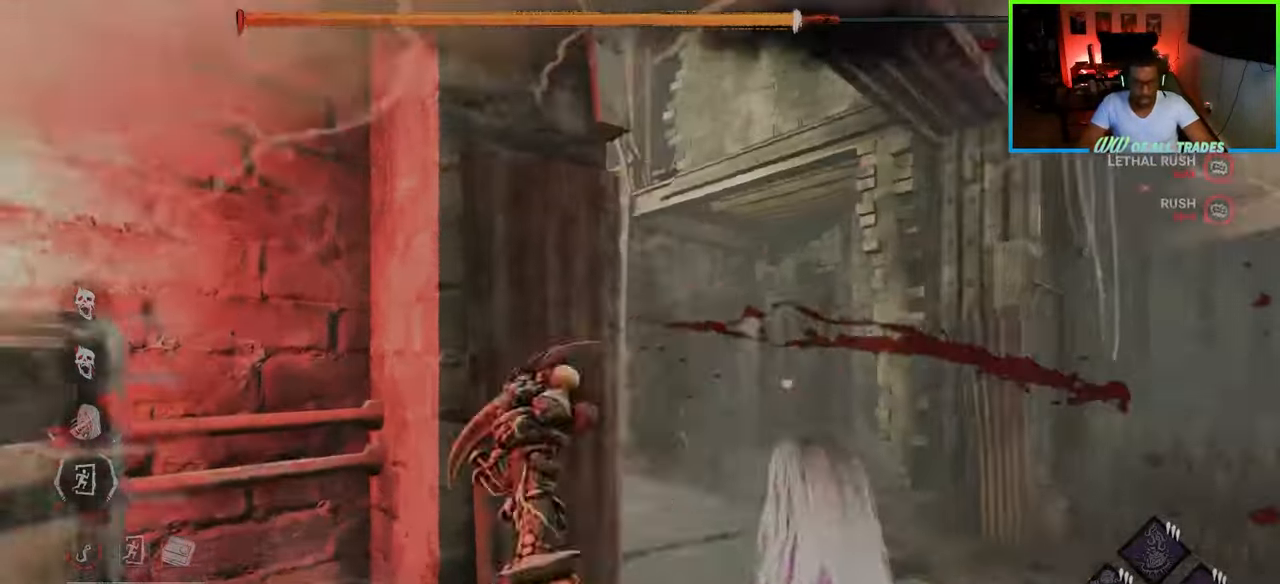
{"keys": ["d", "w"], "mouse": [], "events": [[50, "mouse_left", "up"]]}
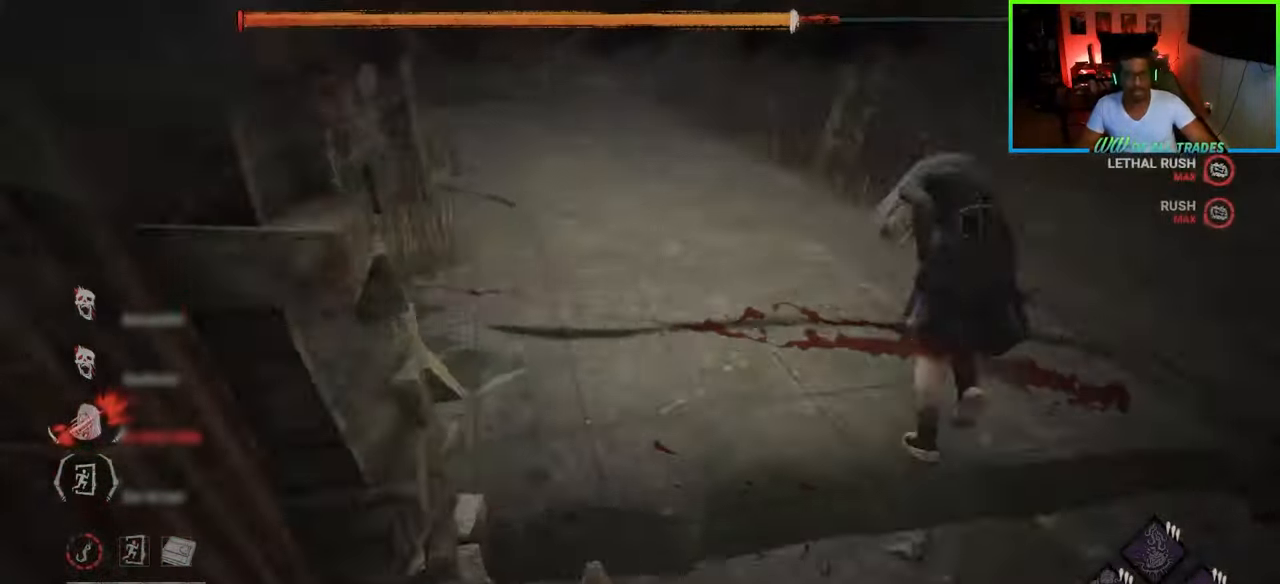
{"keys": ["d"], "mouse": [], "events": [[467, "w", "up"]]}
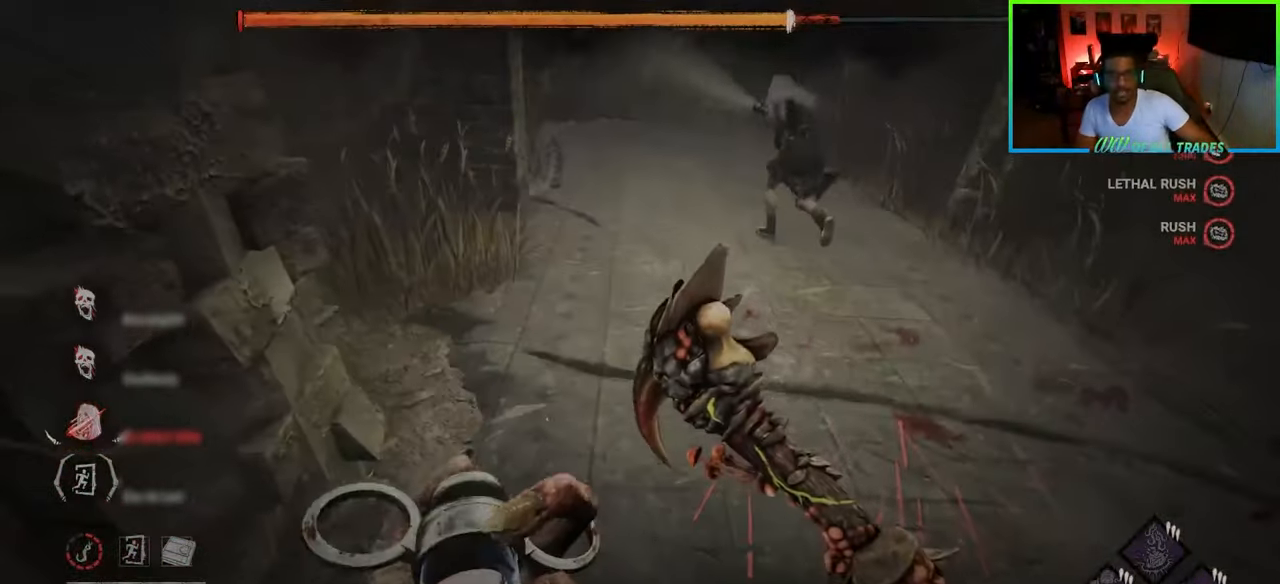
{"keys": ["d"], "mouse": [], "events": [[233, "w", "down"], [383, "w", "up"]]}
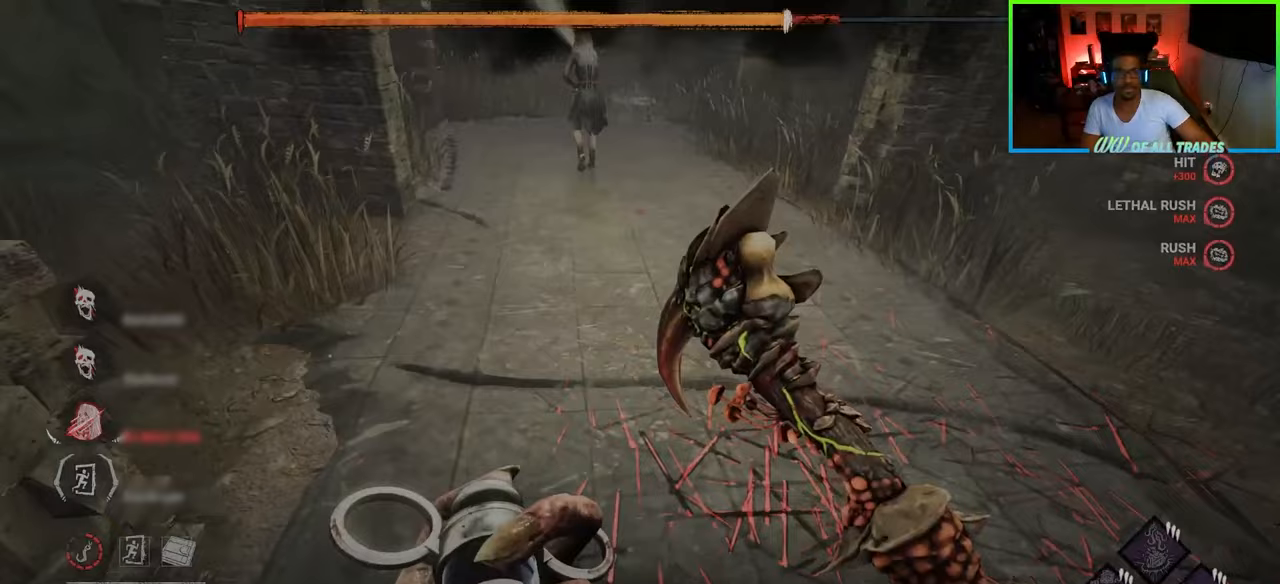
{"keys": ["d", "w"], "mouse": [], "events": [[217, "w", "down"]]}
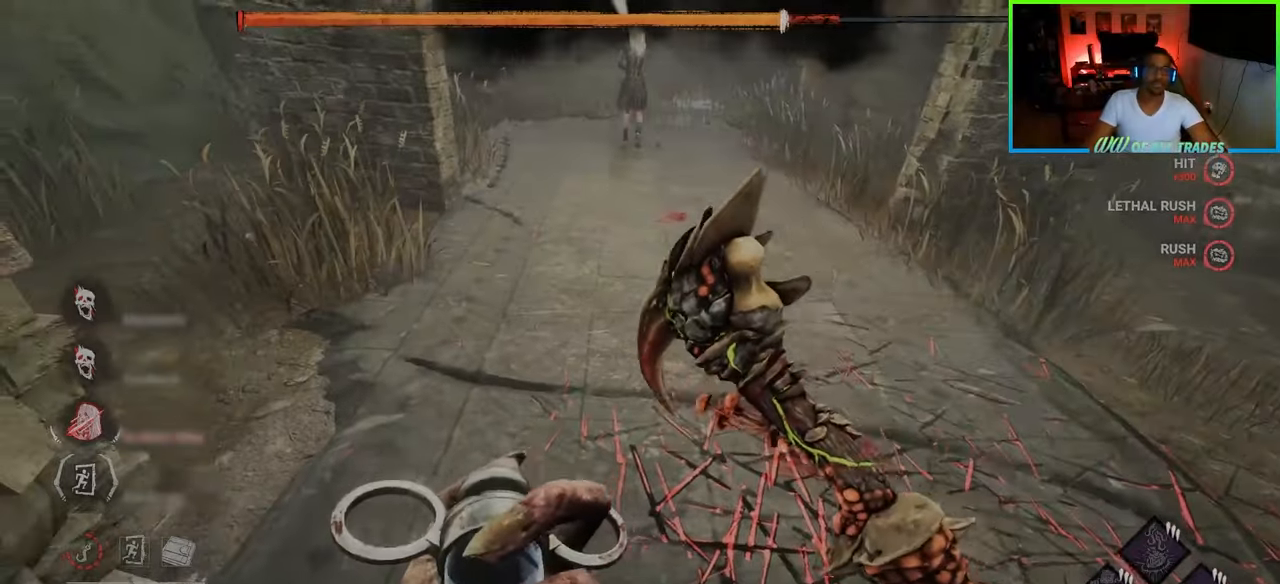
{"keys": ["d"], "mouse": [], "events": [[67, "d", "up"], [217, "d", "down"], [350, "w", "up"]]}
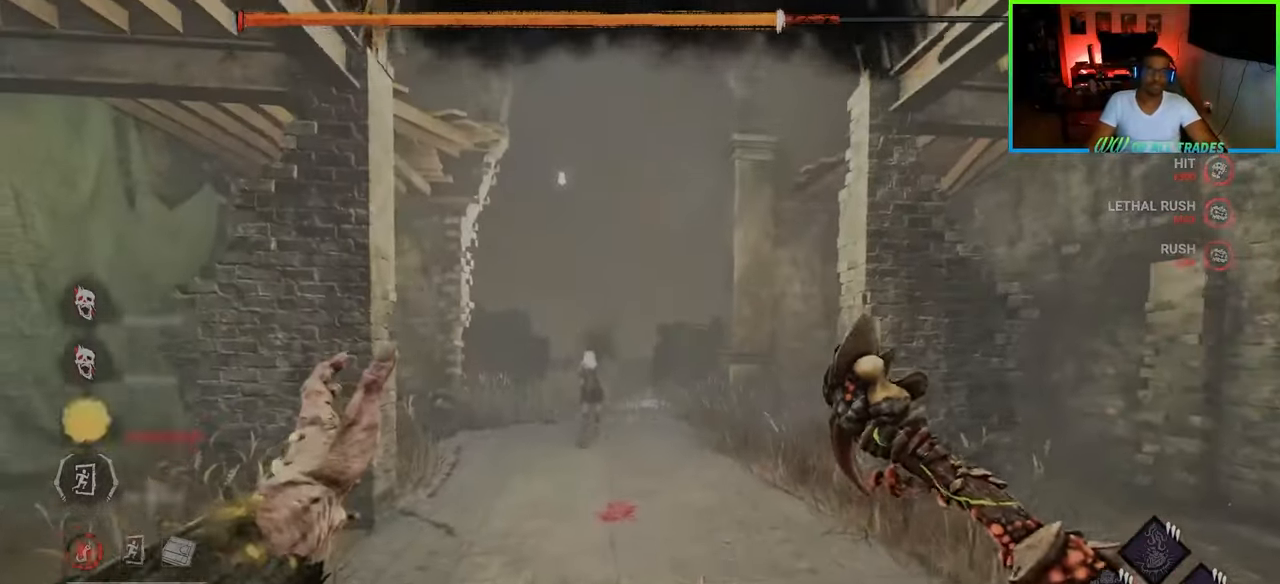
{"keys": ["d"], "mouse": [], "events": []}
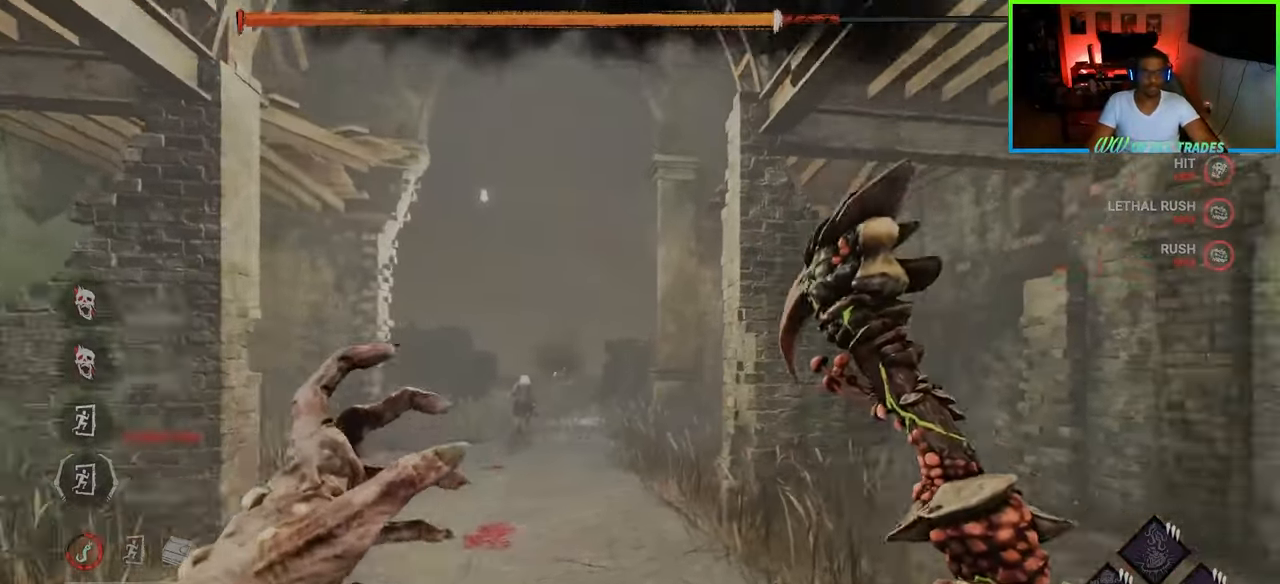
{"keys": ["shift", "w"], "mouse": [], "events": [[17, "w", "down"], [167, "shift", "down"], [283, "d", "up"]]}
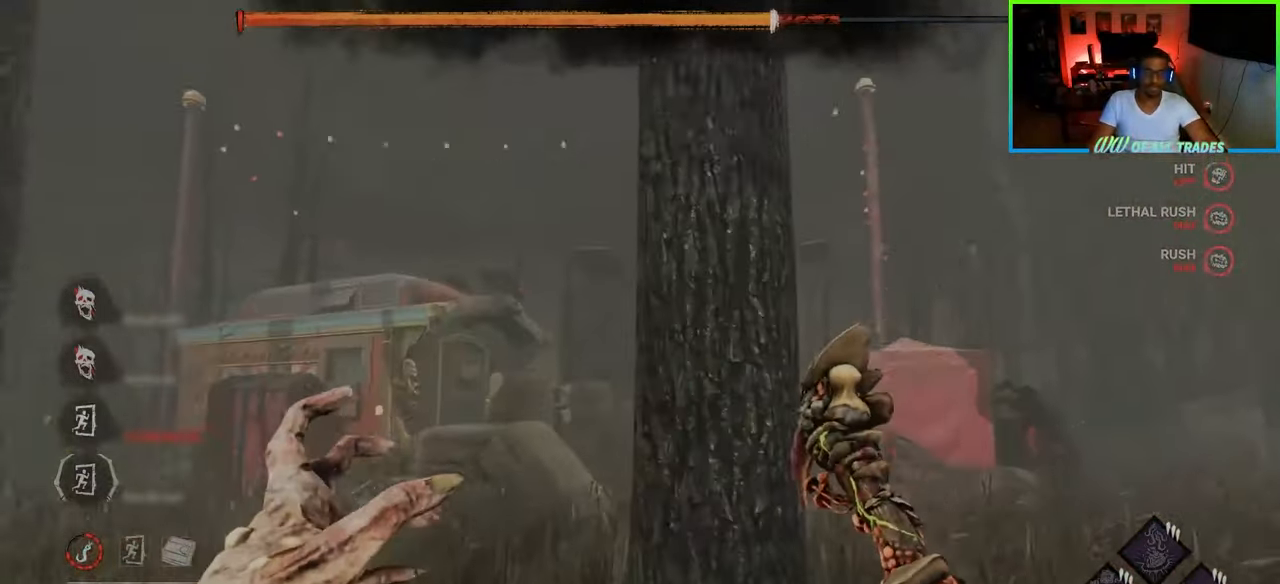
{"keys": [], "mouse": [], "events": [[150, "a", "down"], [383, "shift", "up"], [417, "a", "up"], [417, "w", "up"]]}